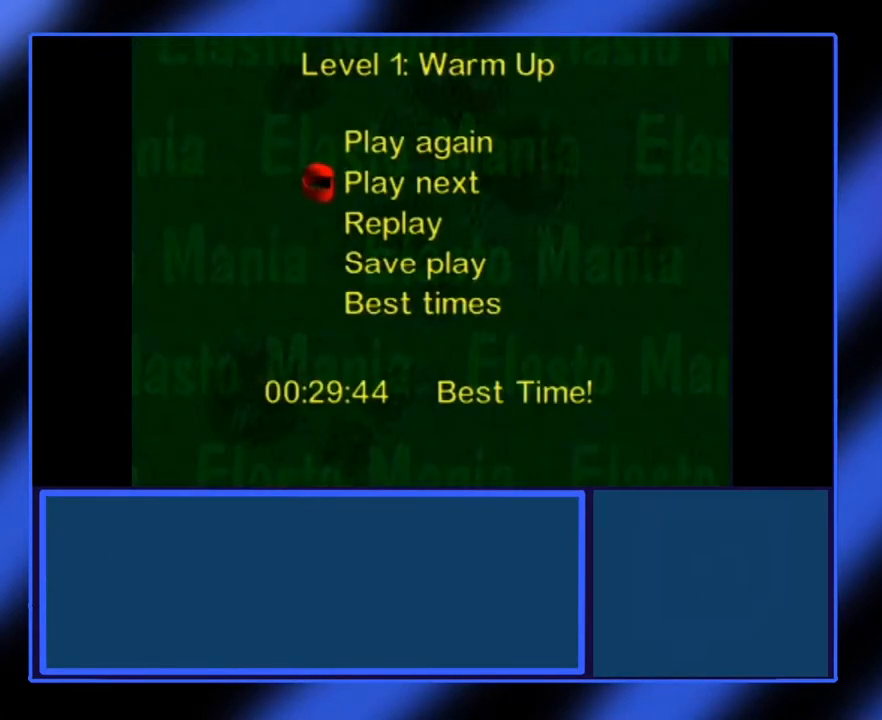
Gameplay with keyboard; each line is a JSON object with the keys held at the frame after it. "events" lists presses ("down") and releases ("up") of "alt", "ctrl", "down", "escape", "left", "return", "right", "shift", "space", "tab" and "up" between this image and that frame as [ms after this image, input, new state], when the widget could be followed in between. No other keys are recorded. Mouse input is not recorded.
{"keys": [], "events": []}
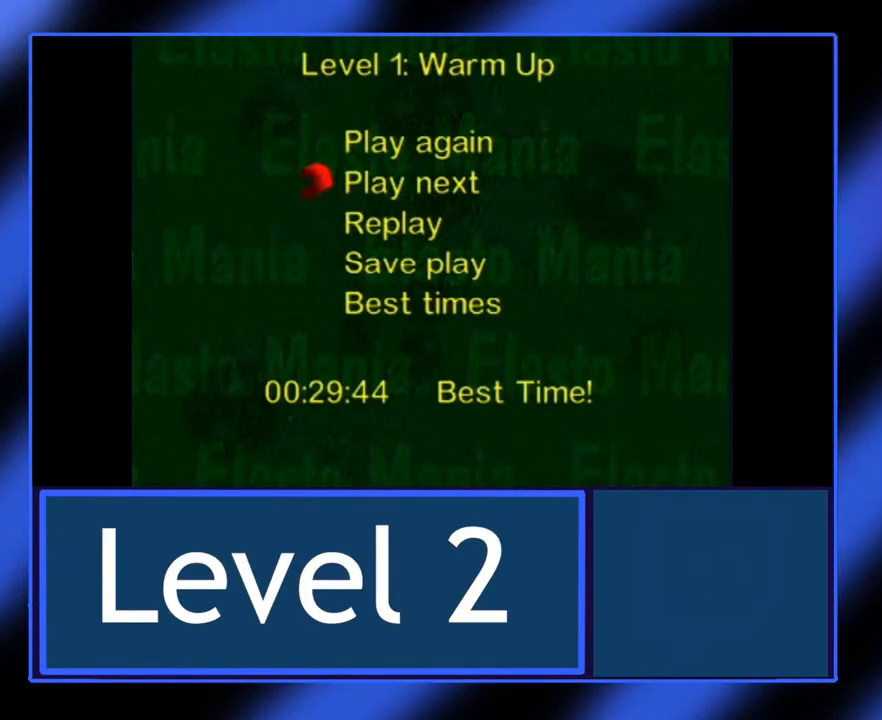
{"keys": [], "events": [[383, "return", "down"], [467, "return", "up"]]}
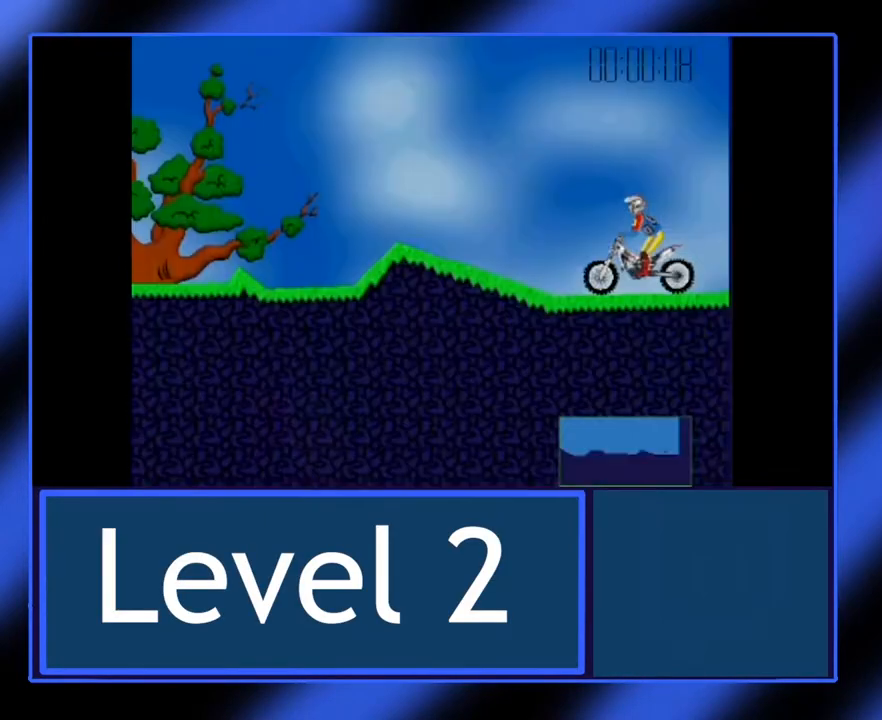
{"keys": [], "events": []}
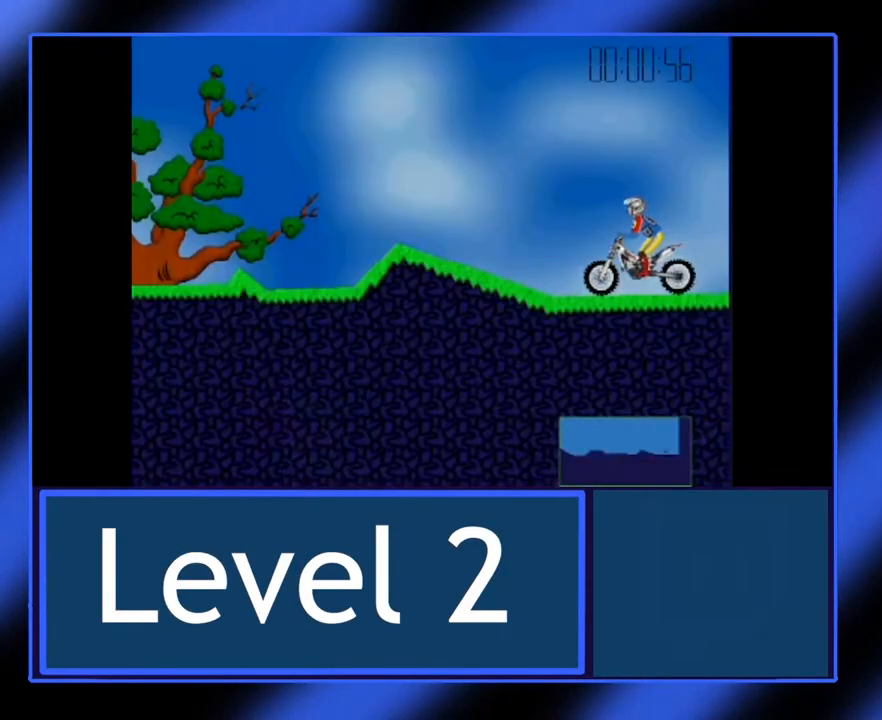
{"keys": ["up"], "events": [[233, "up", "down"]]}
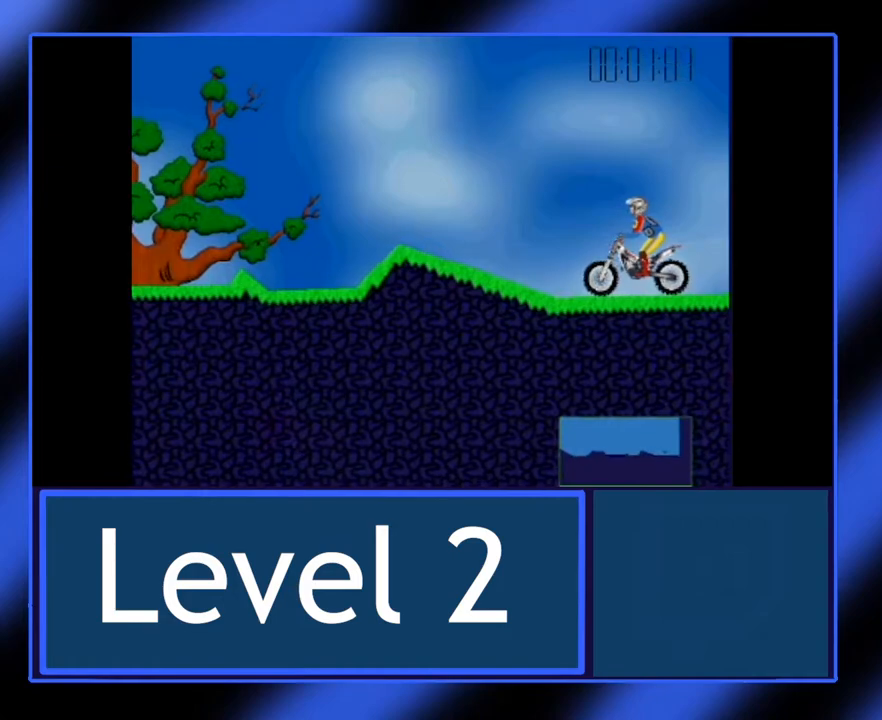
{"keys": [], "events": [[400, "up", "up"]]}
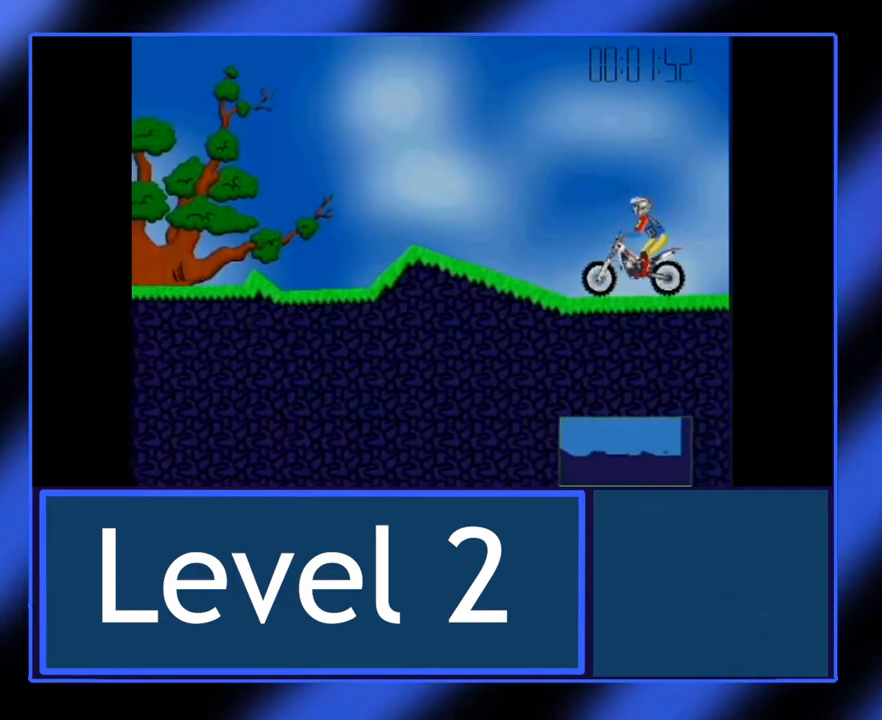
{"keys": ["up"], "events": [[50, "up", "down"]]}
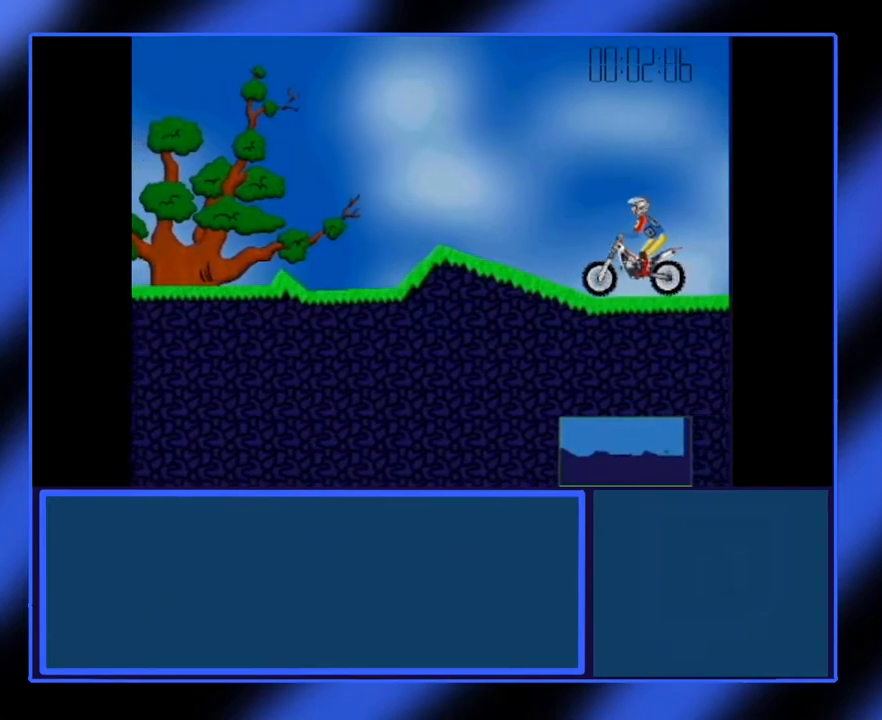
{"keys": ["up"], "events": [[50, "up", "up"], [167, "up", "down"]]}
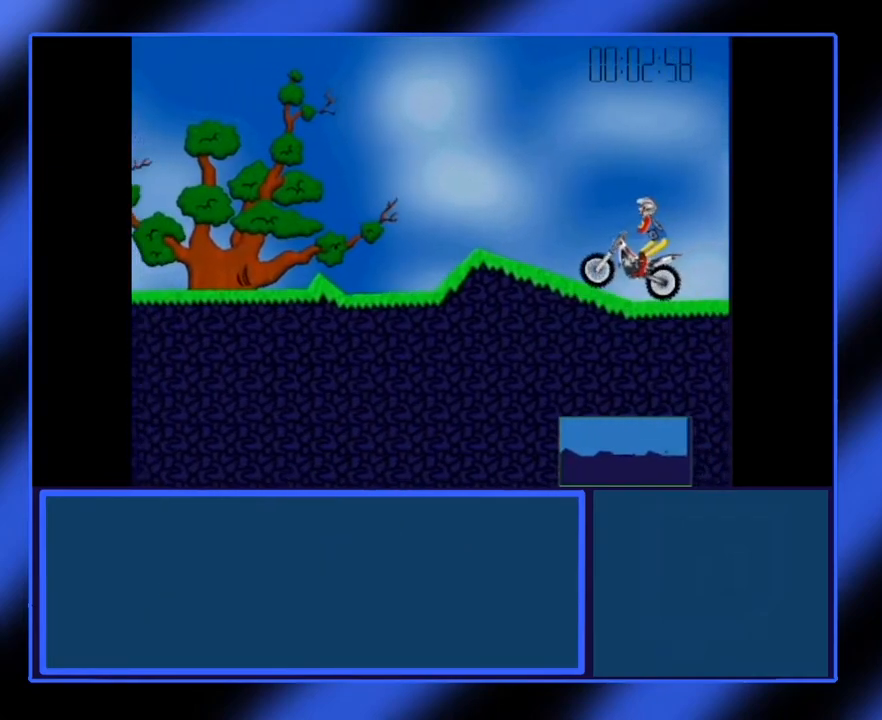
{"keys": [], "events": [[433, "up", "up"]]}
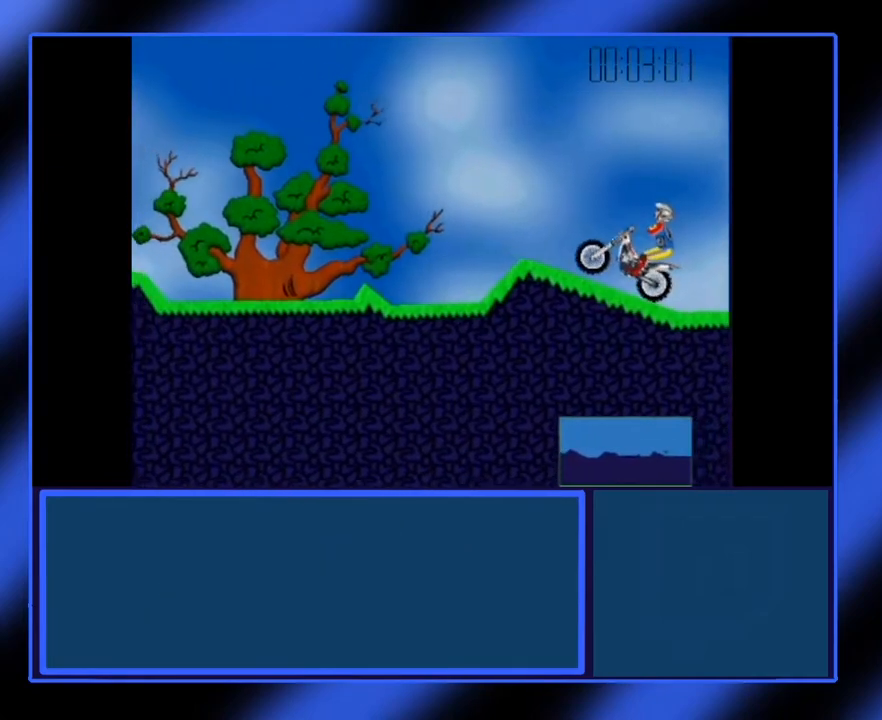
{"keys": ["up"], "events": [[300, "up", "down"]]}
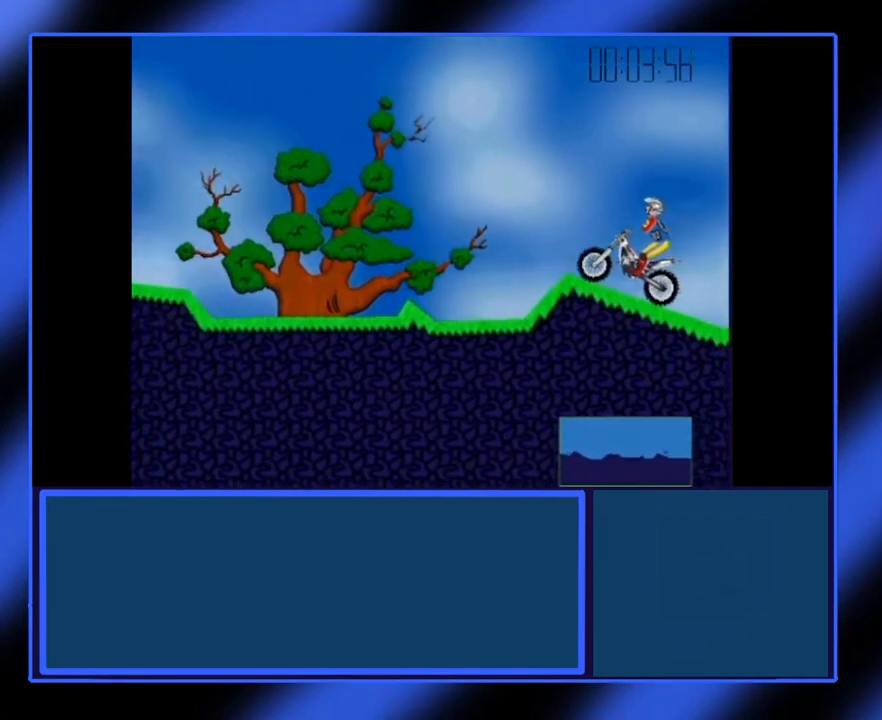
{"keys": ["up"], "events": []}
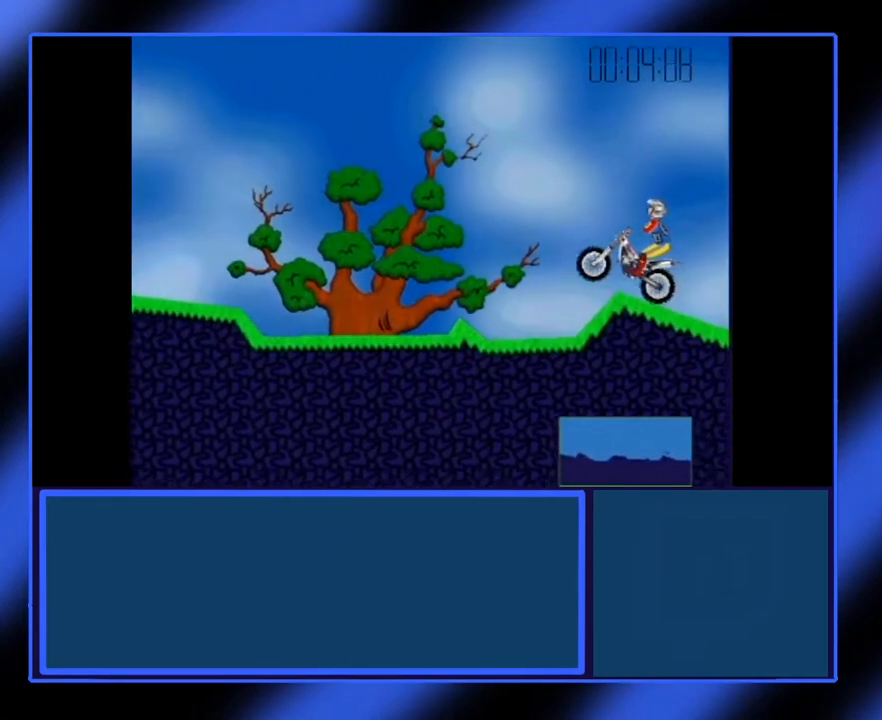
{"keys": ["up"], "events": []}
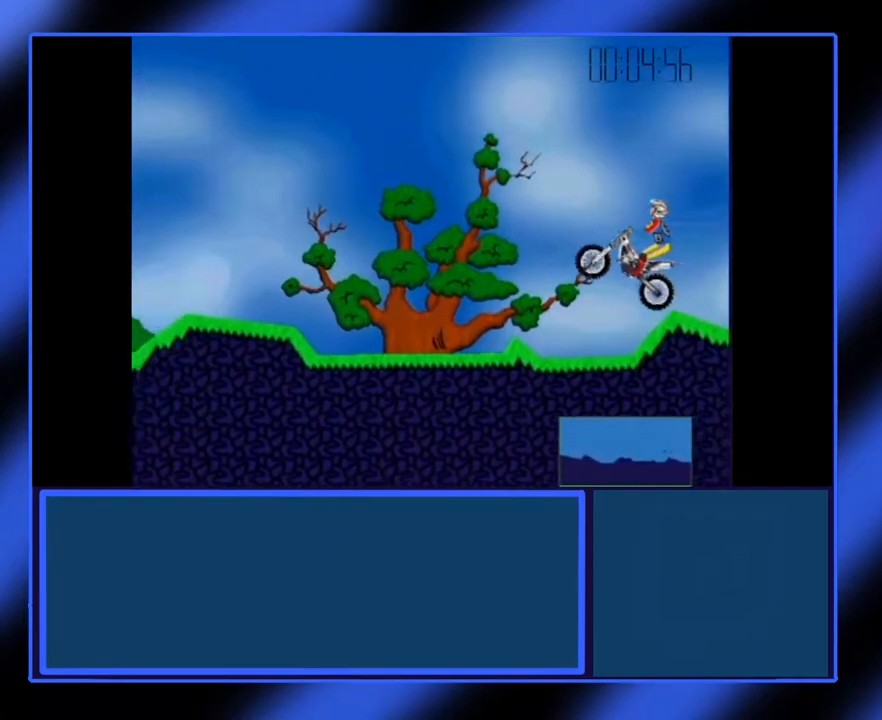
{"keys": [], "events": [[83, "up", "up"]]}
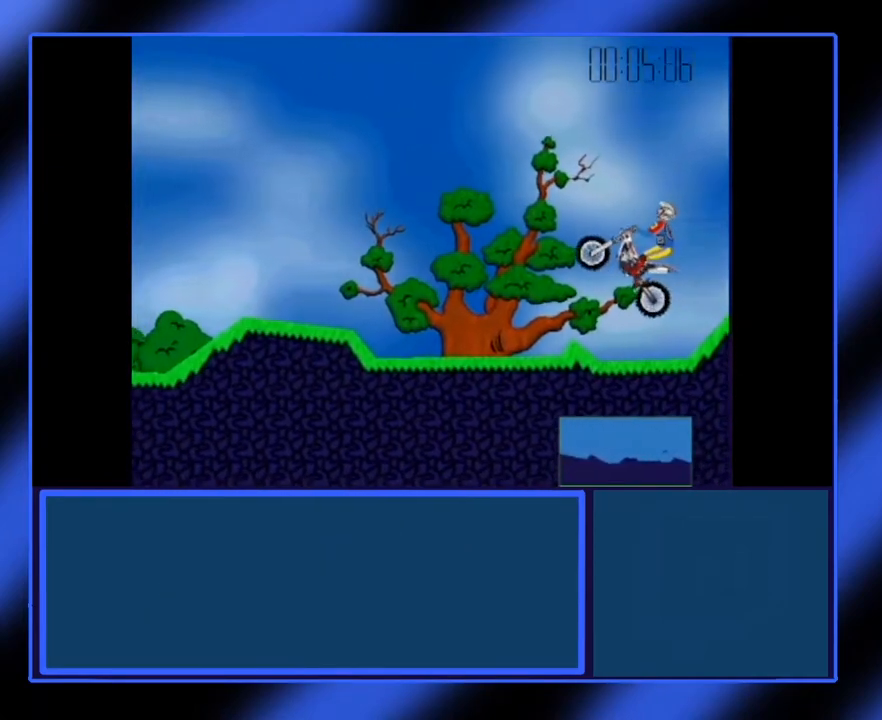
{"keys": [], "events": [[333, "left", "down"], [383, "left", "up"]]}
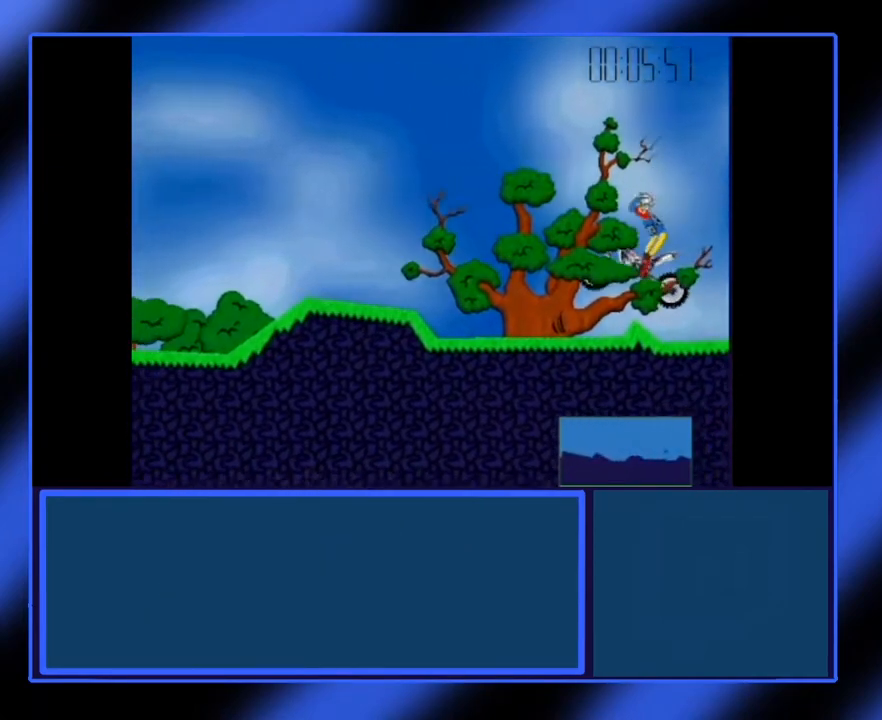
{"keys": [], "events": [[383, "right", "down"], [483, "right", "up"]]}
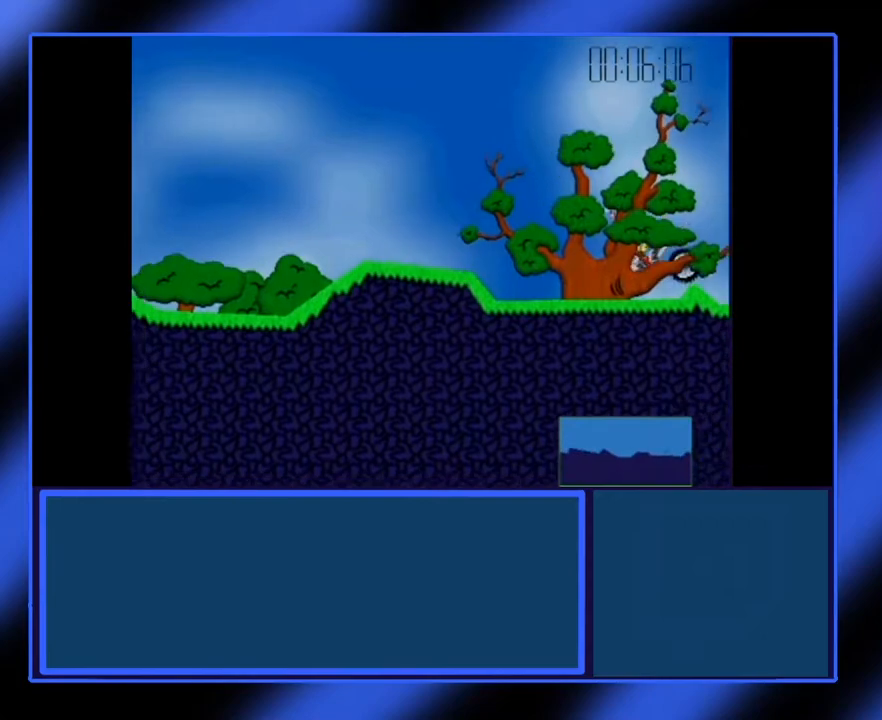
{"keys": [], "events": [[100, "right", "down"], [117, "right", "up"]]}
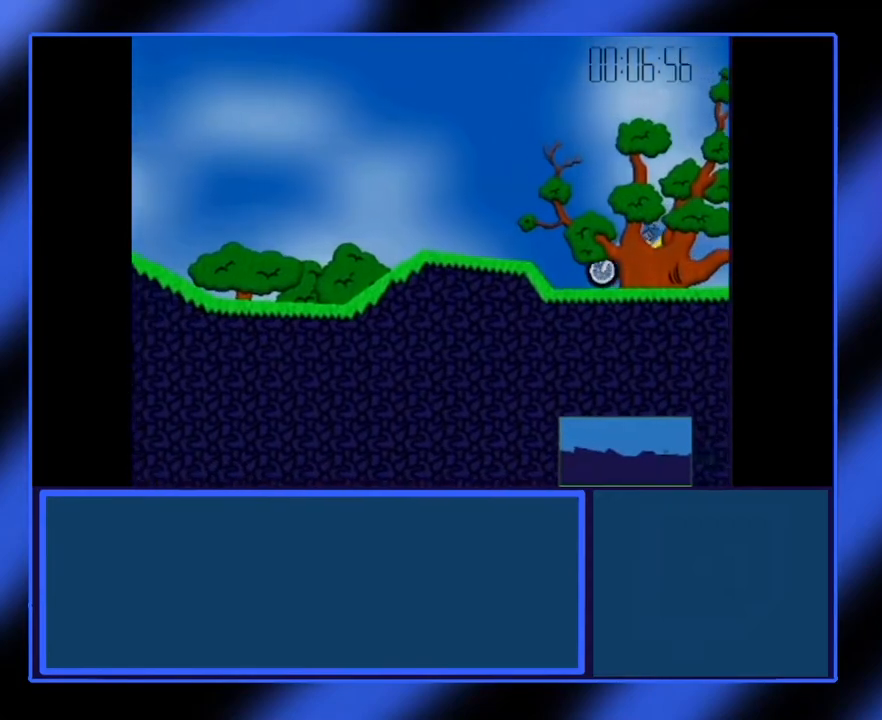
{"keys": [], "events": [[200, "right", "down"], [250, "right", "up"]]}
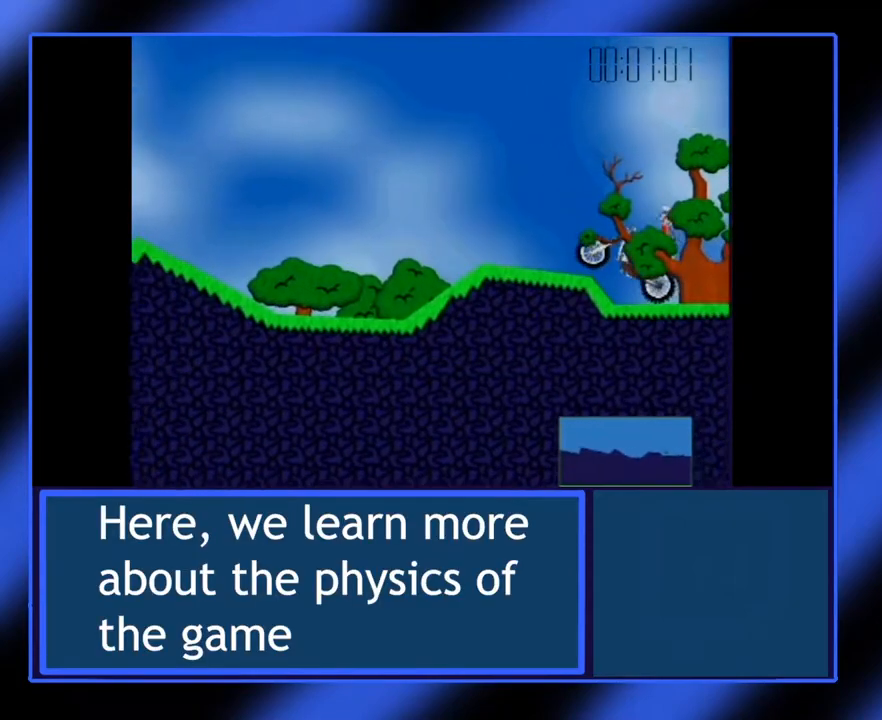
{"keys": [], "events": []}
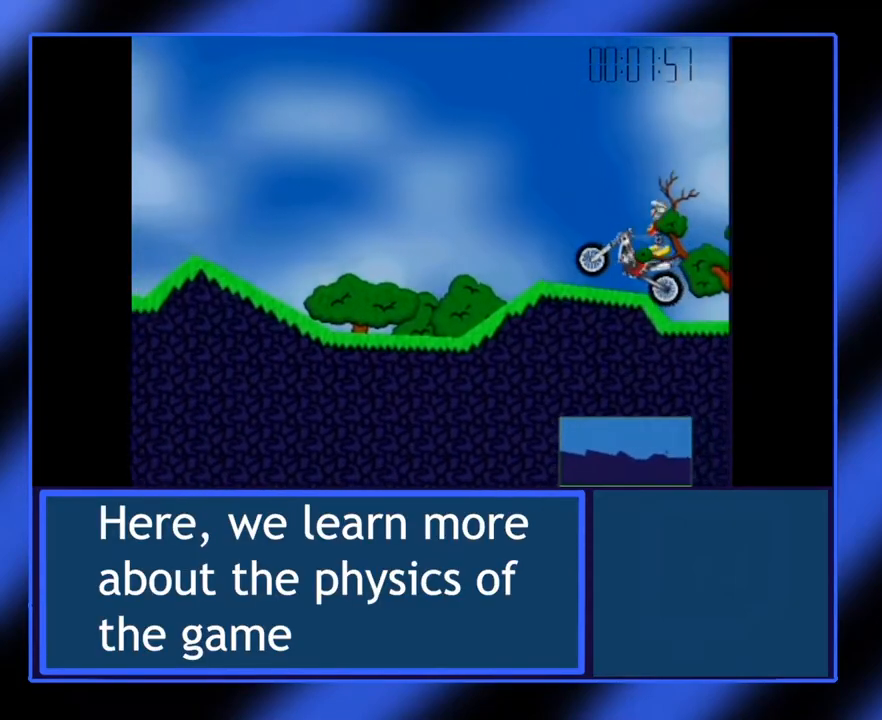
{"keys": ["up"], "events": [[233, "up", "down"]]}
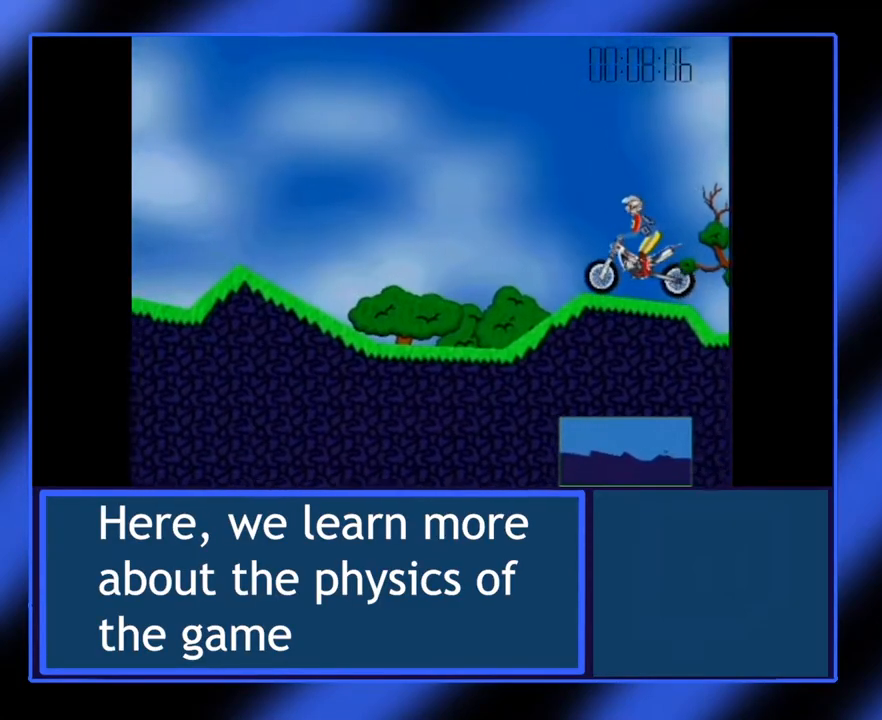
{"keys": ["up"], "events": []}
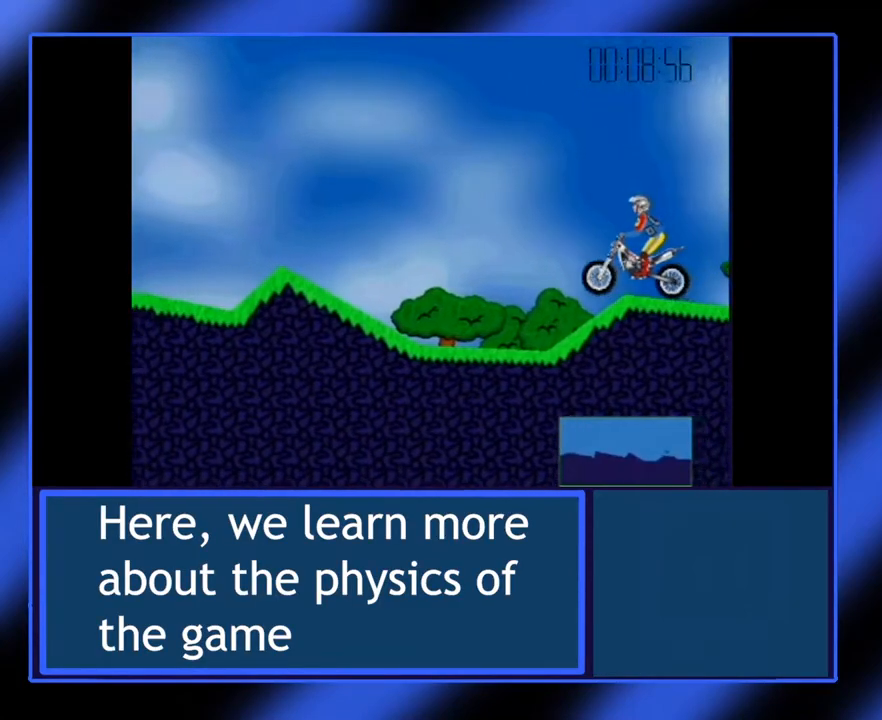
{"keys": [], "events": [[67, "up", "up"]]}
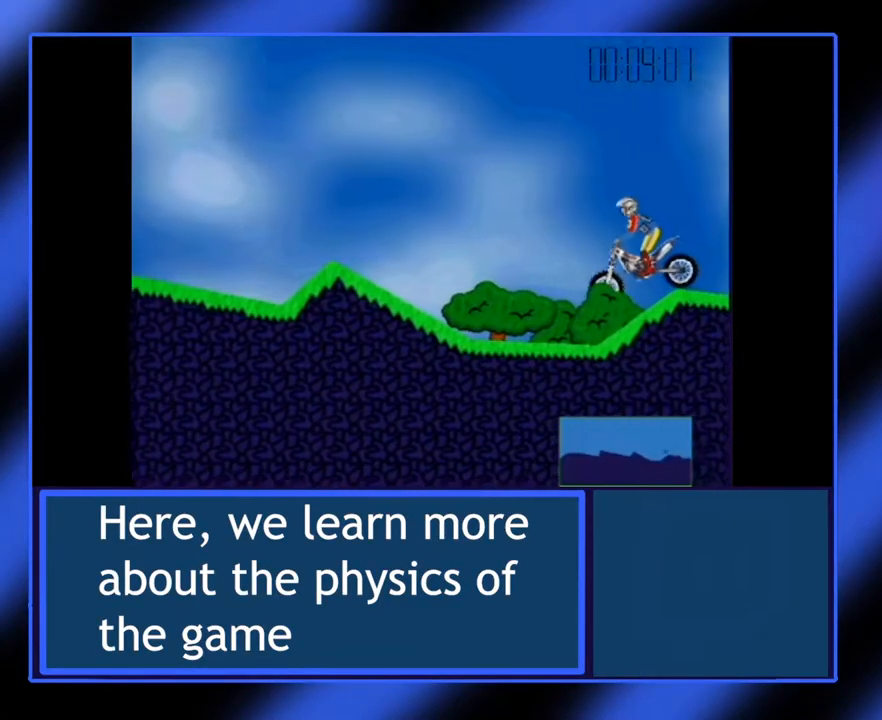
{"keys": [], "events": [[367, "right", "down"], [450, "right", "up"]]}
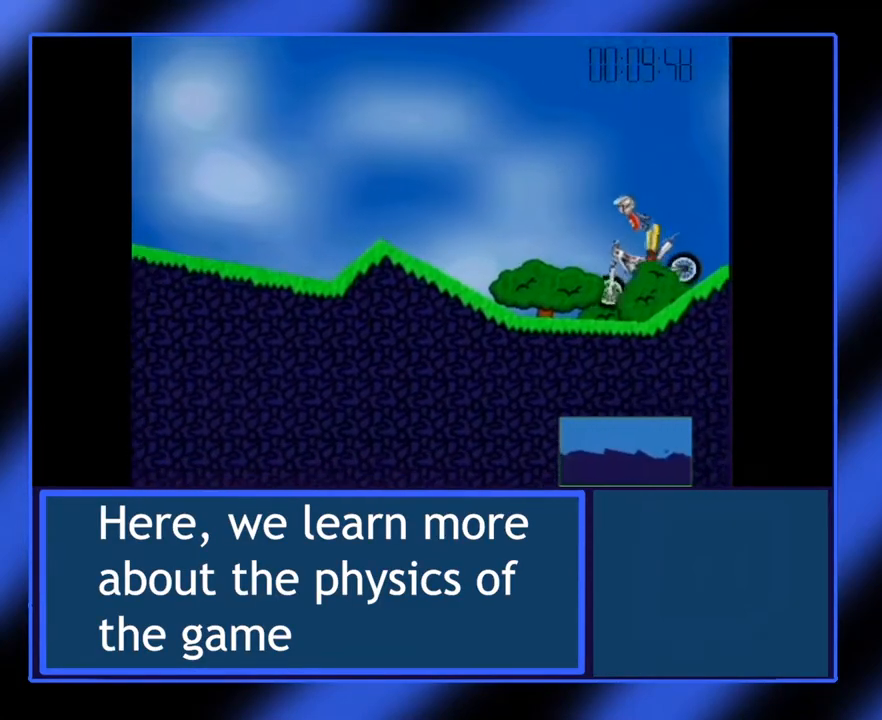
{"keys": ["up"], "events": [[167, "up", "down"]]}
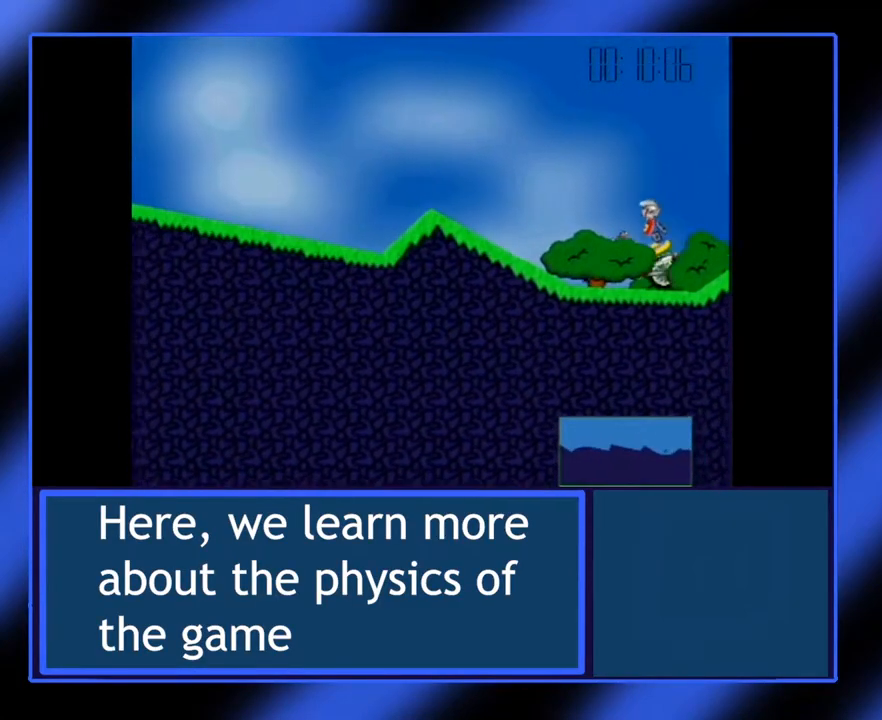
{"keys": ["up"], "events": []}
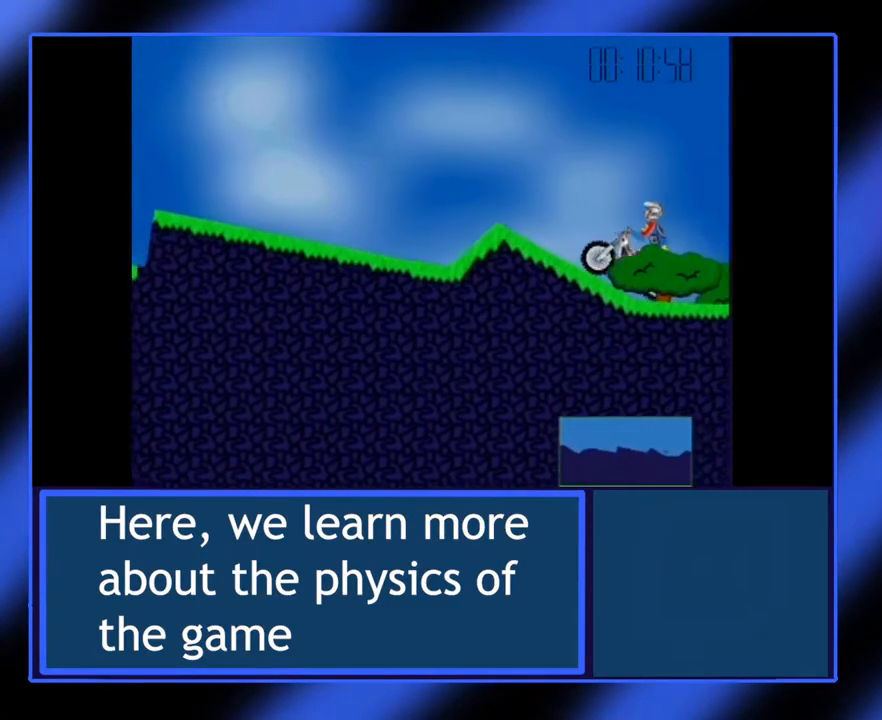
{"keys": ["up"], "events": []}
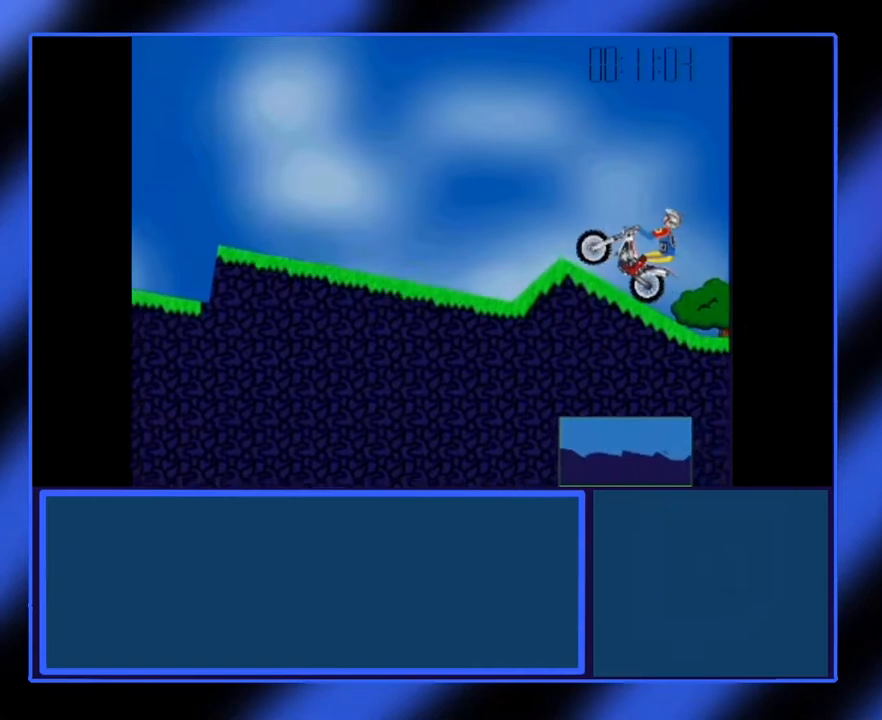
{"keys": ["up"], "events": []}
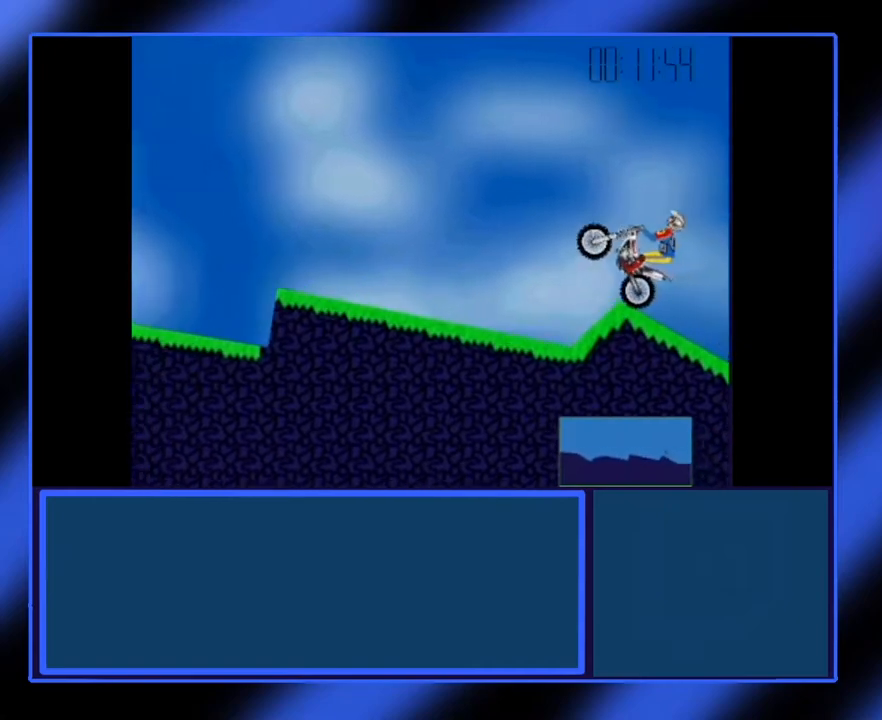
{"keys": [], "events": [[17, "up", "up"]]}
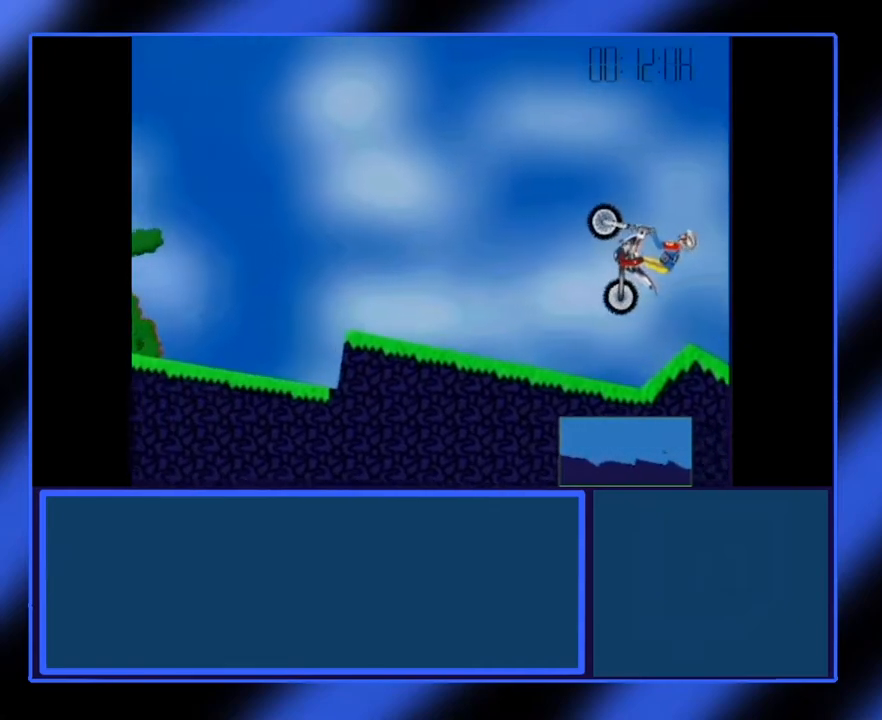
{"keys": ["left"], "events": [[450, "left", "down"]]}
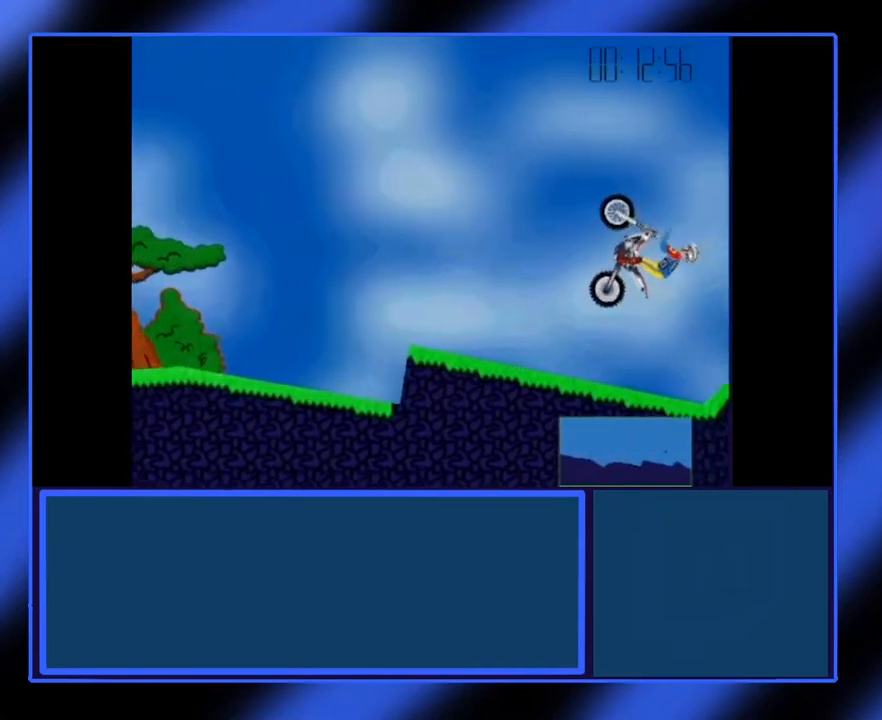
{"keys": [], "events": [[33, "left", "up"]]}
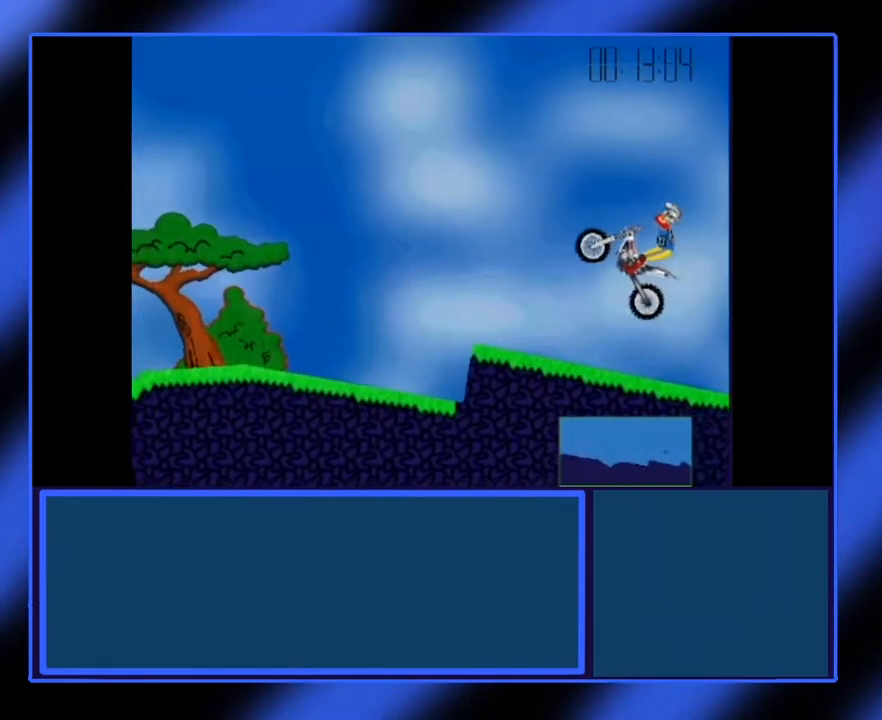
{"keys": [], "events": []}